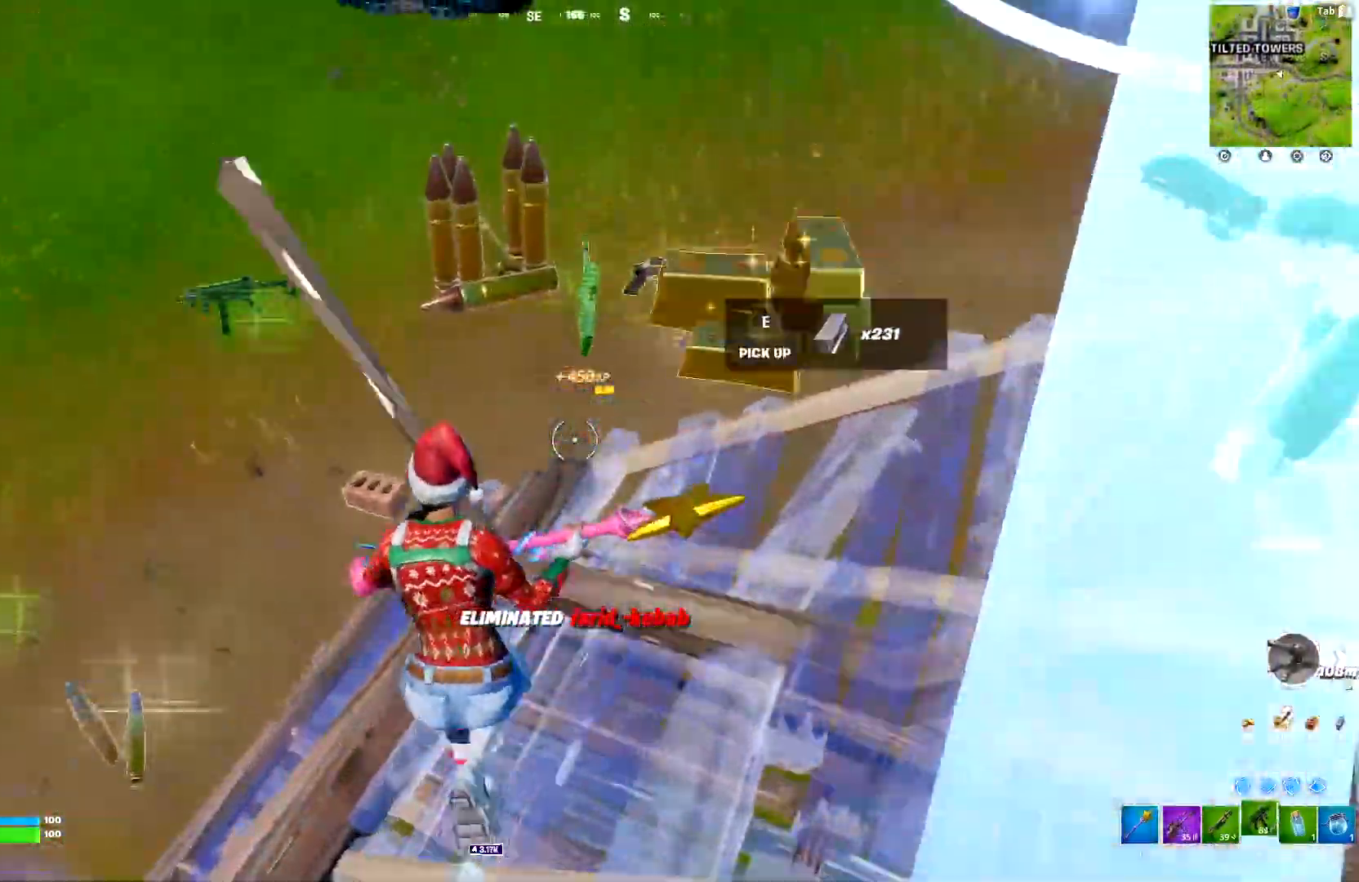
Gameplay with keyboard; each line is a JSON object with the keys held at the frame after it. "events" lists presses ("down") and releases ("up") of "1", "2", "3", "4", "5", "a", "alt", "c", "caps_lock", "ctrl", "d", "e", "f", "g", "q", "r", "s", "shift", "space", "t", "tab", "v", "w", "x" and "z" between this image and that frame as [ms after this image, input, new state], when the widget could be followed in between. No other keys are recorded. Mouse input is not recorded.
{"keys": ["r", "w"], "events": [[300, "r", "down"], [400, "r", "up"], [433, "r", "down"]]}
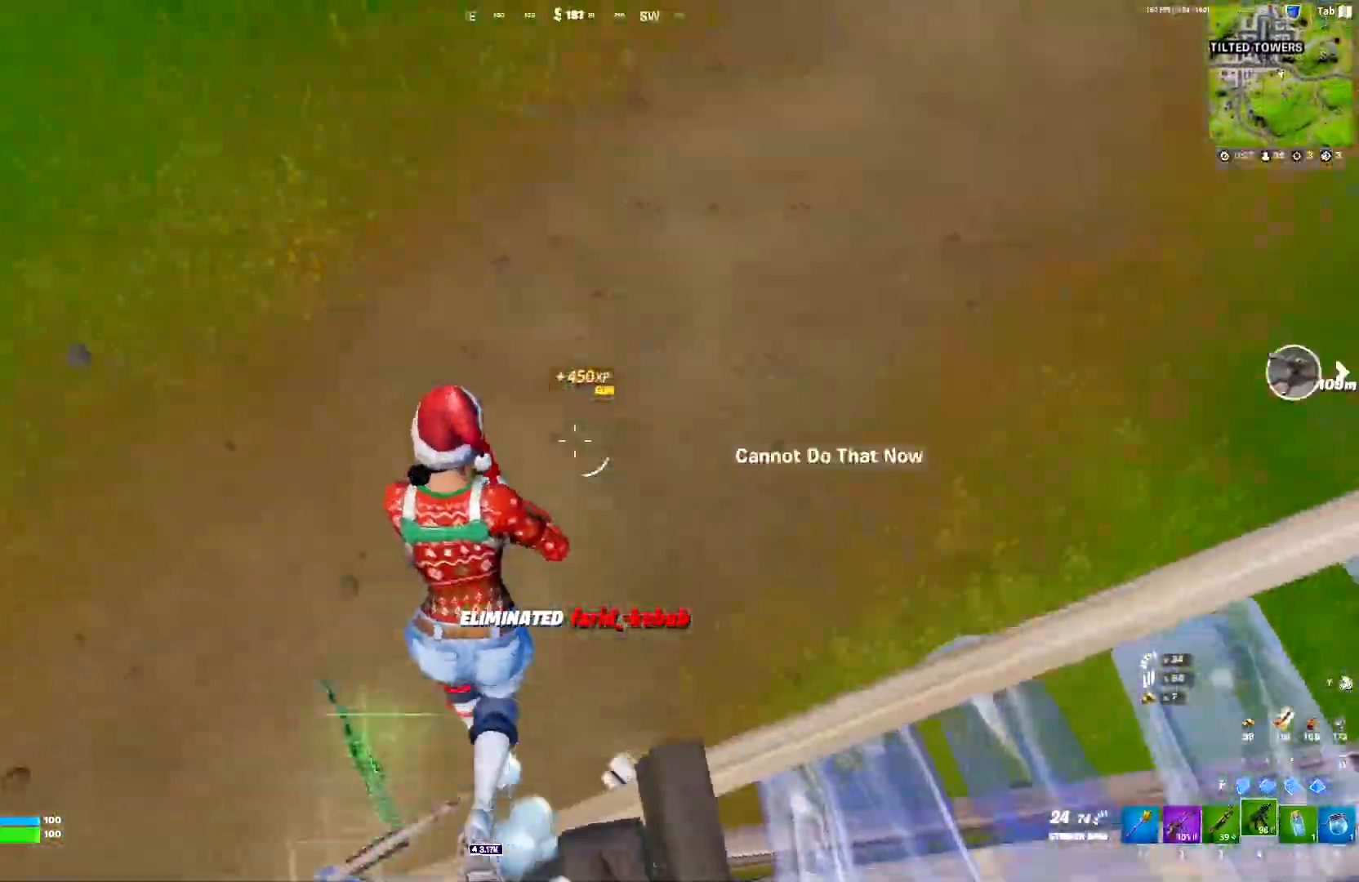
{"keys": ["a", "w"], "events": [[33, "r", "up"], [183, "r", "down"], [217, "r", "up"], [367, "r", "down"], [450, "a", "down"], [450, "r", "up"]]}
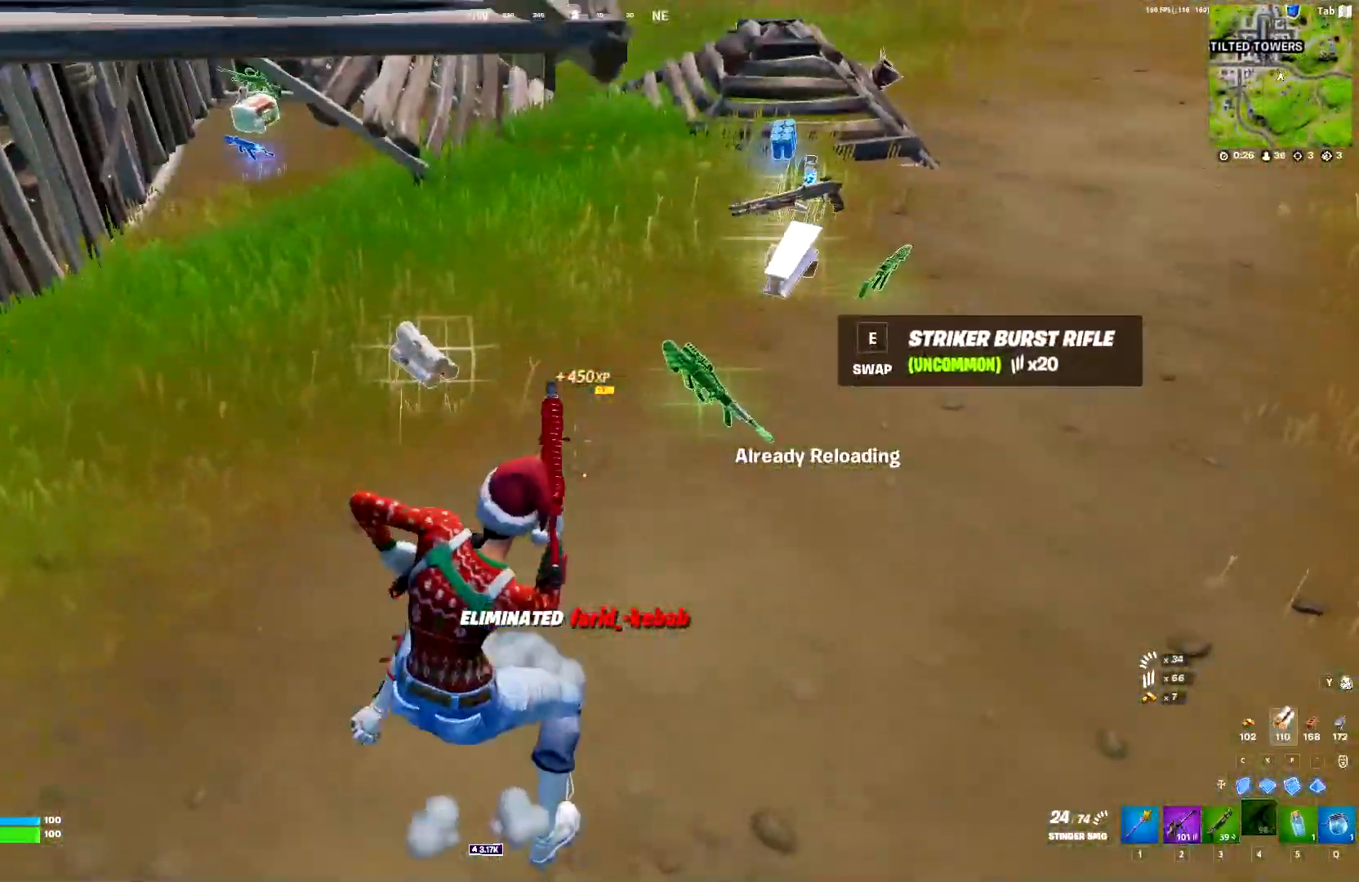
{"keys": ["w"], "events": [[150, "a", "up"]]}
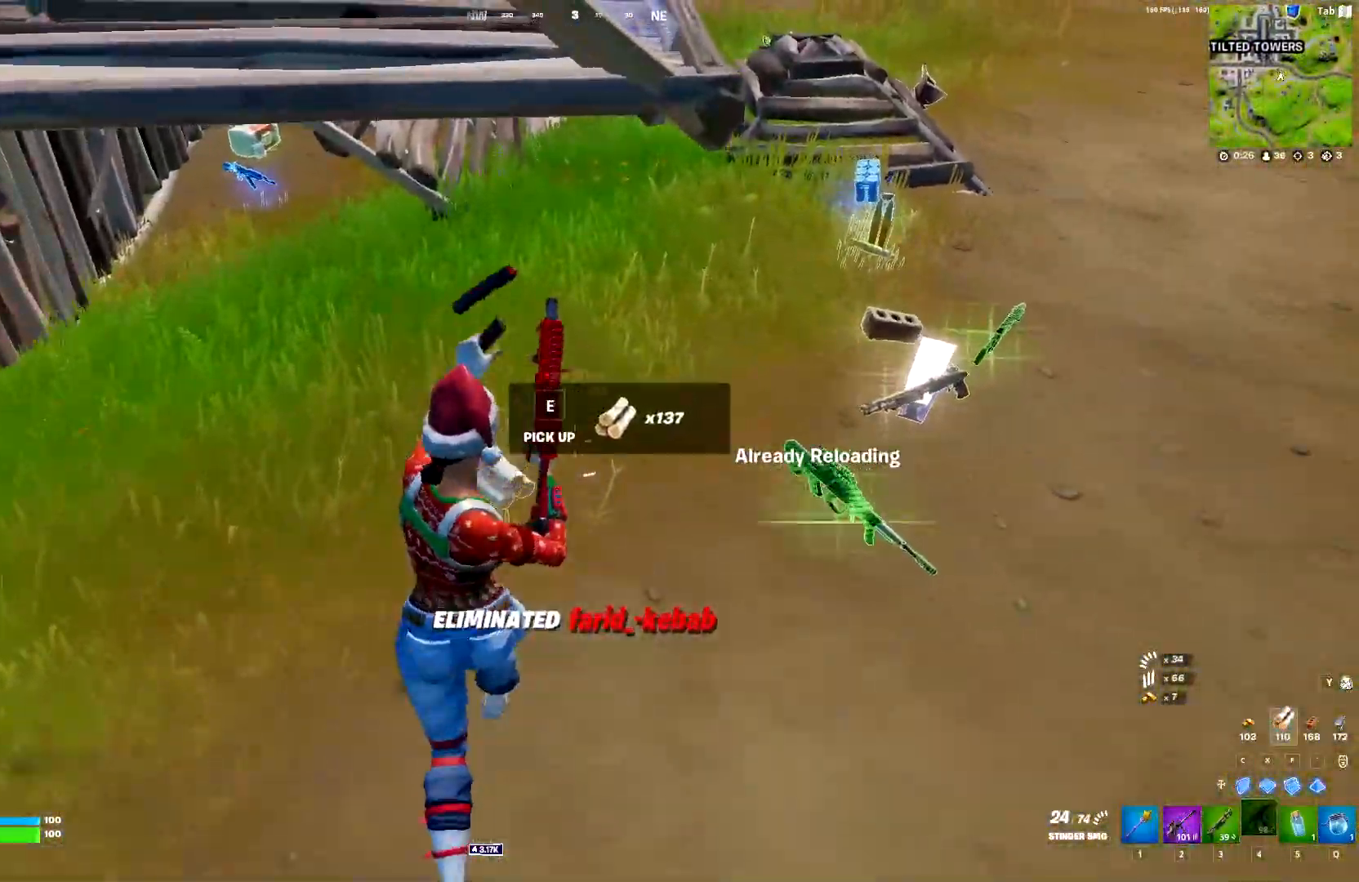
{"keys": ["d", "w"], "events": [[350, "d", "down"]]}
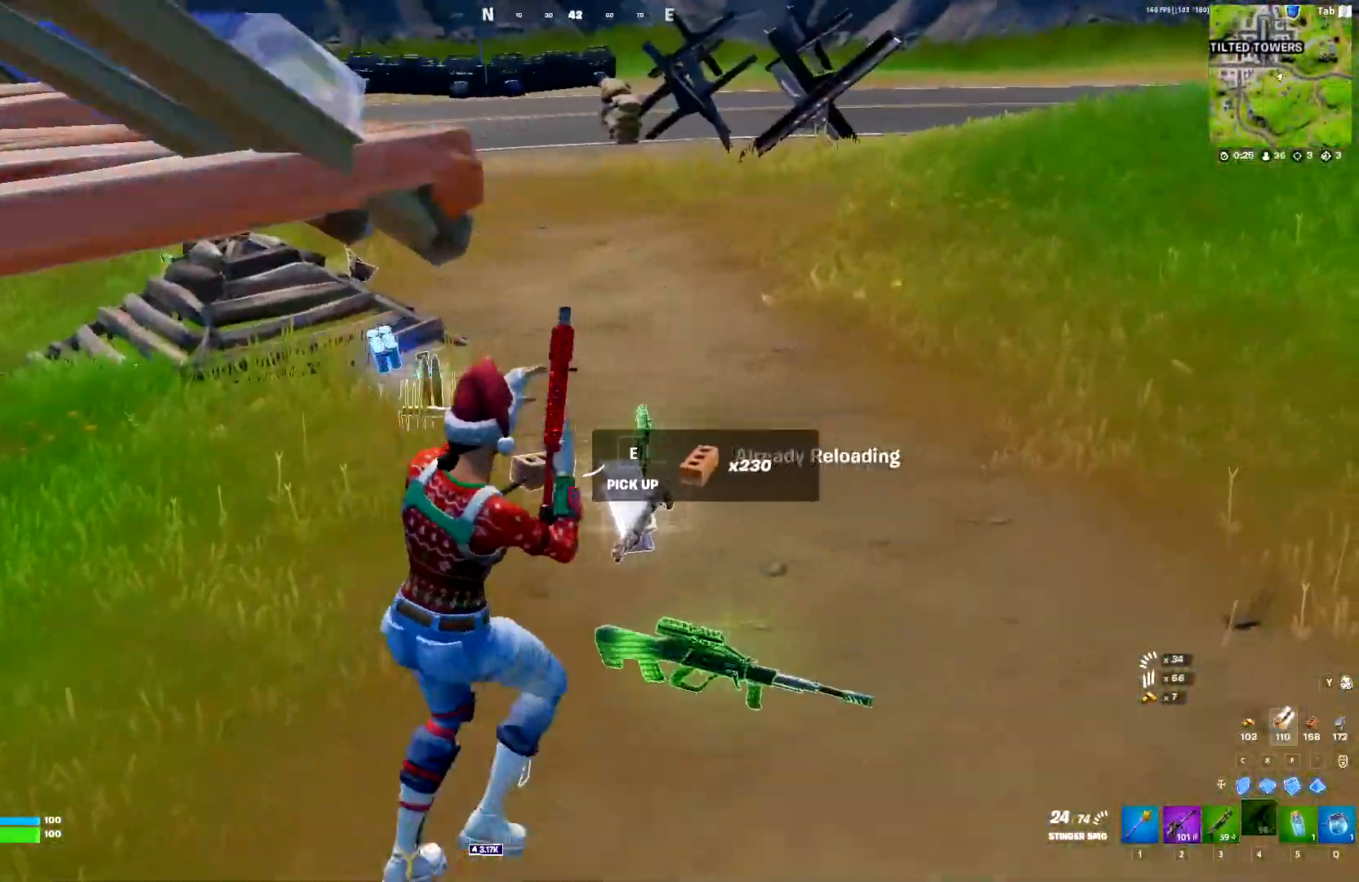
{"keys": ["w"], "events": [[83, "d", "up"]]}
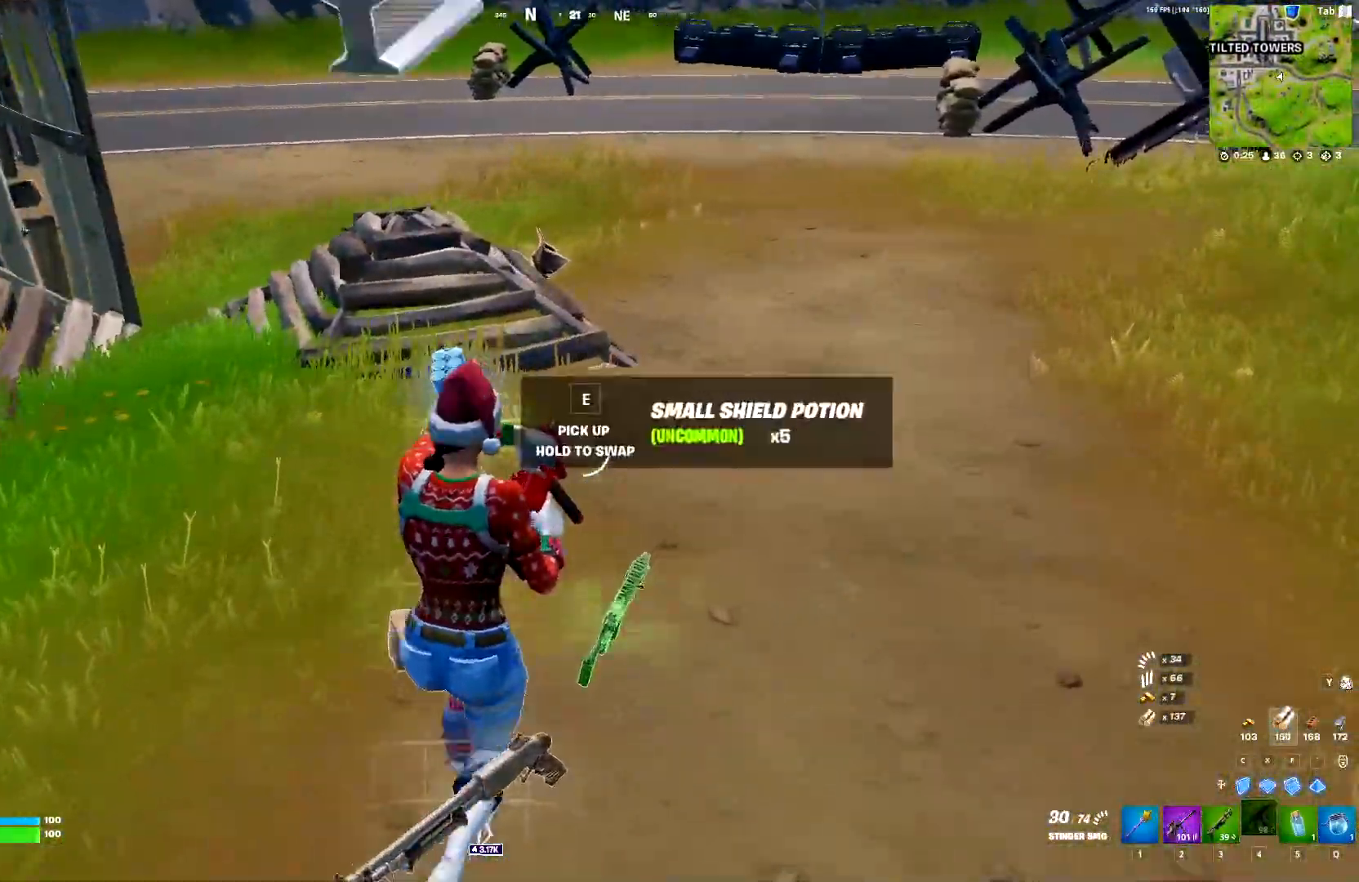
{"keys": ["a", "w"], "events": [[100, "1", "down"], [183, "1", "up"], [183, "e", "down"], [283, "e", "up"], [383, "e", "down"], [417, "a", "down"], [467, "e", "up"]]}
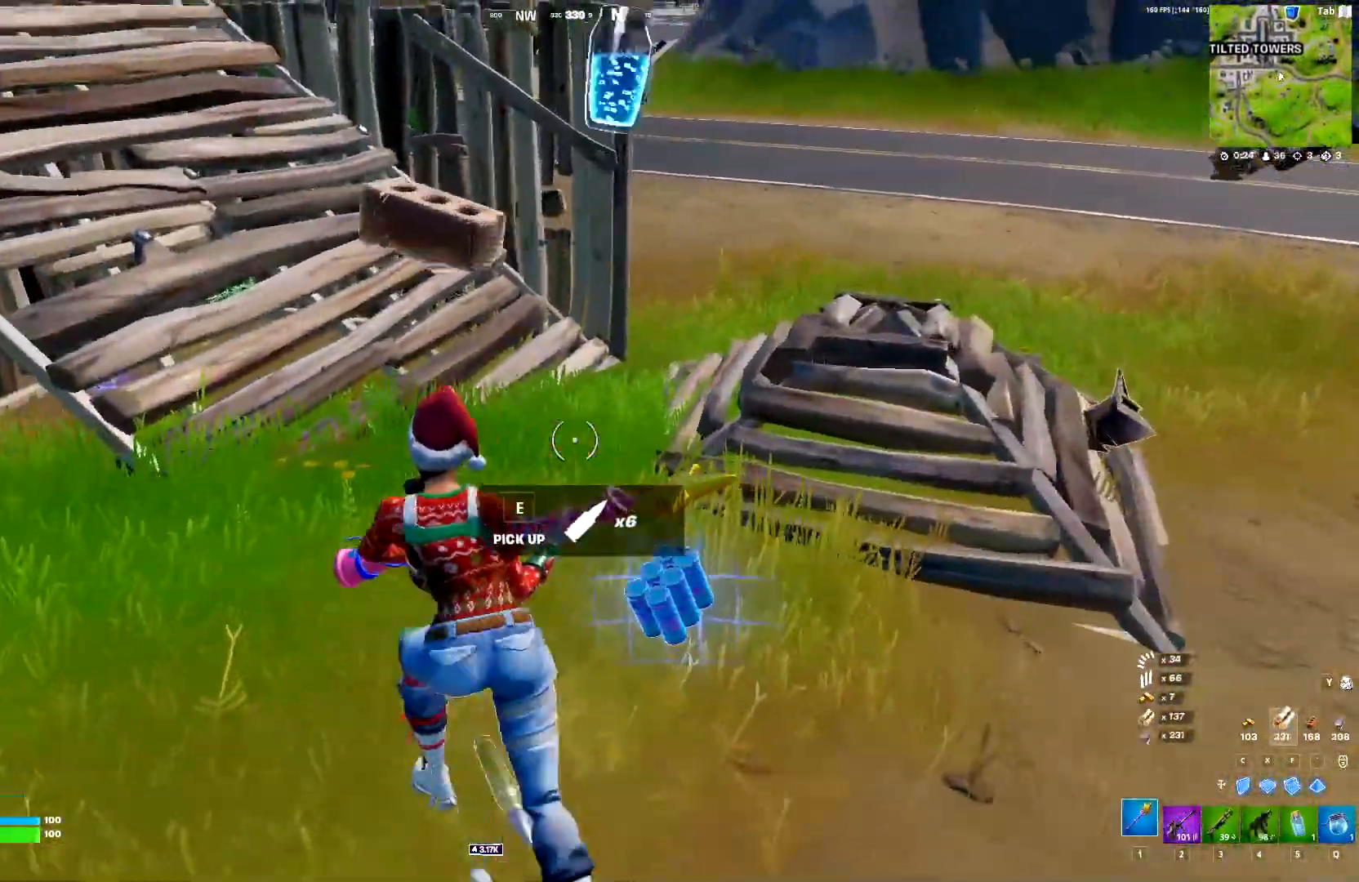
{"keys": ["a", "w"], "events": [[17, "e", "down"], [117, "e", "up"], [250, "e", "down"], [350, "e", "up"]]}
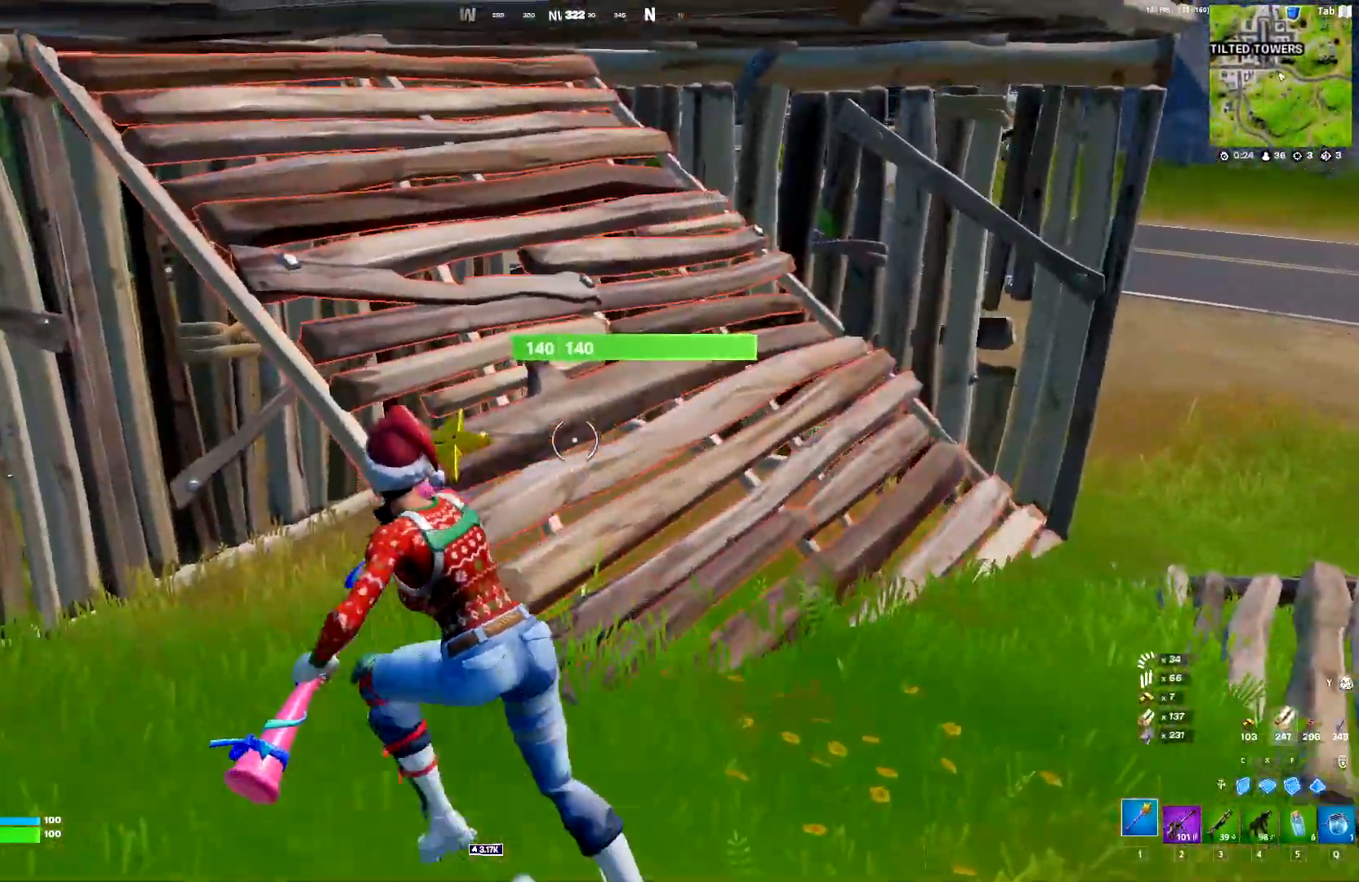
{"keys": ["r", "w"], "events": [[133, "a", "up"], [367, "2", "down"], [500, "2", "up"], [500, "r", "down"]]}
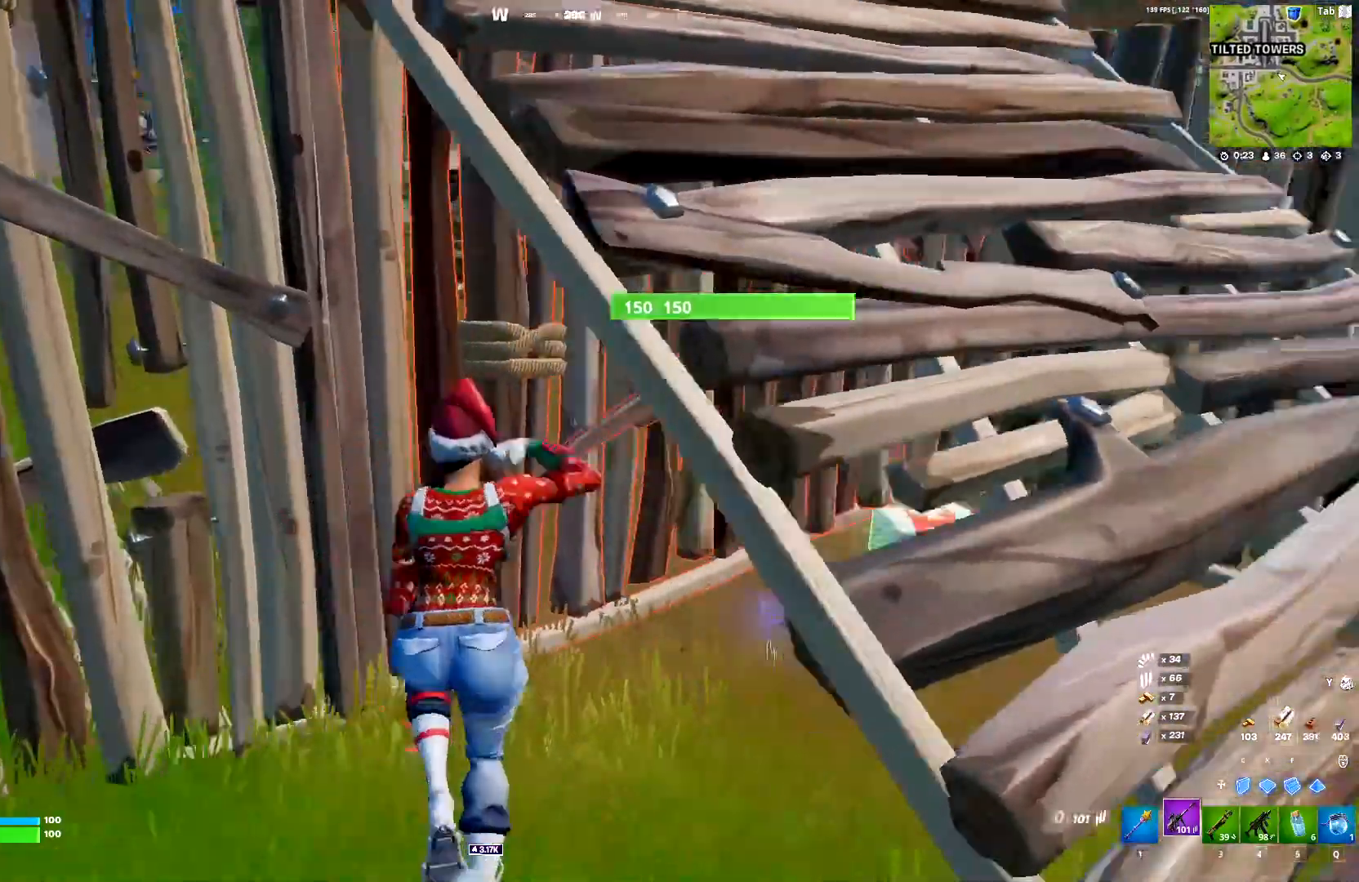
{"keys": ["w"], "events": [[100, "r", "up"], [183, "r", "down"], [283, "r", "up"], [283, "space", "down"], [383, "r", "down"], [417, "space", "up"], [467, "r", "up"]]}
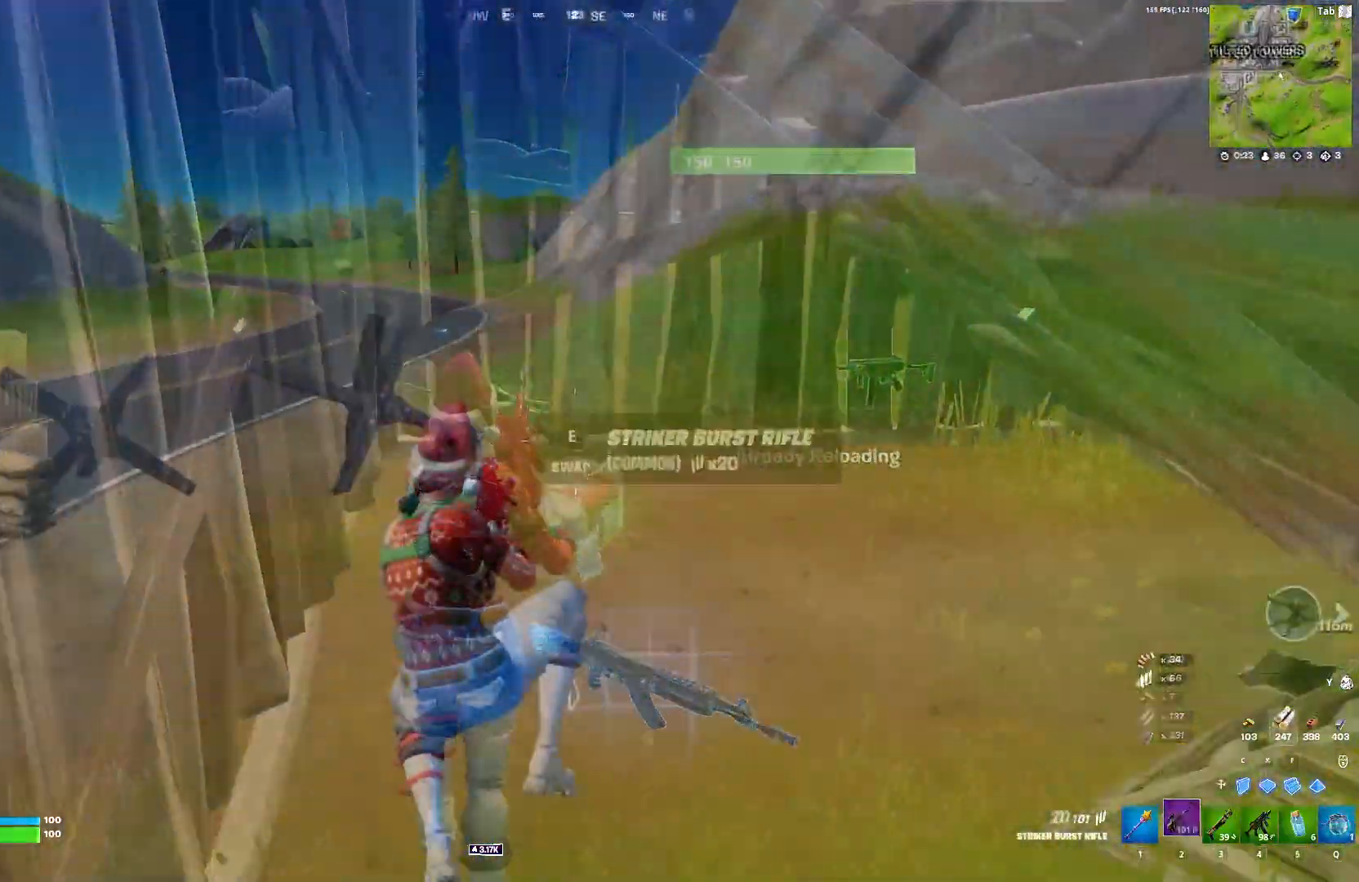
{"keys": ["w"], "events": [[17, "r", "down"], [83, "r", "up"], [100, "a", "down"], [483, "a", "up"]]}
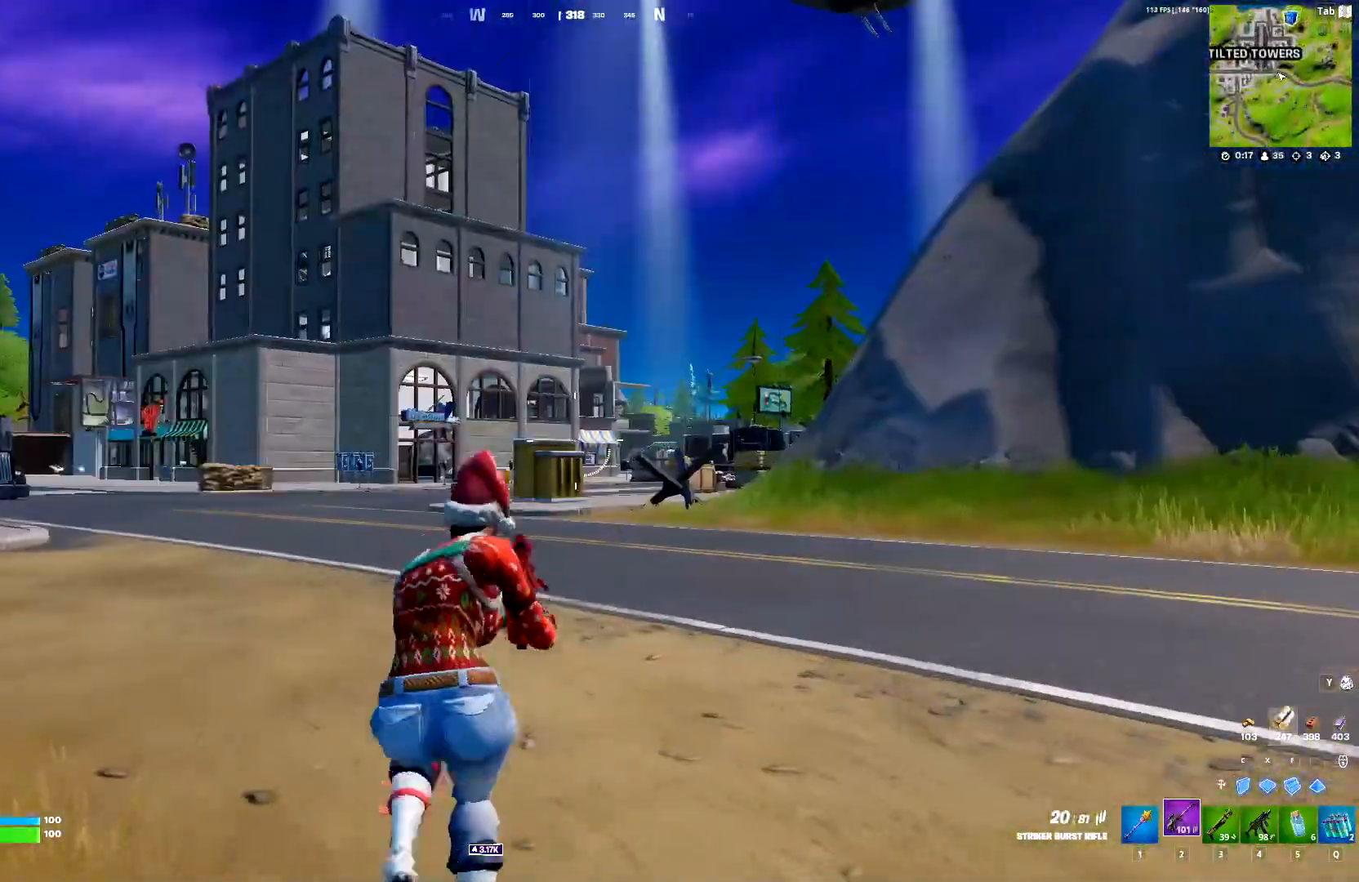
{"keys": ["w"], "events": []}
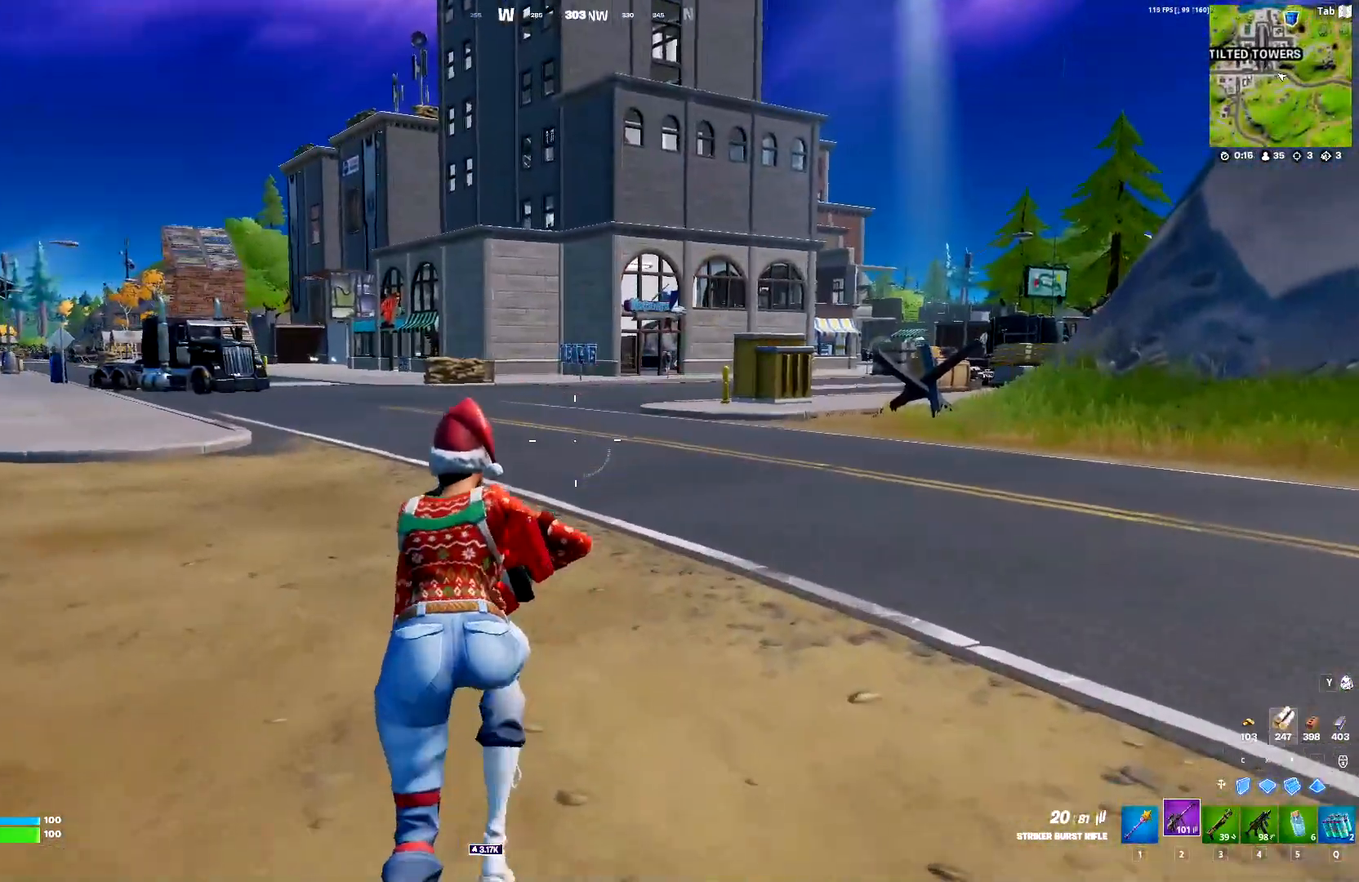
{"keys": ["w"], "events": []}
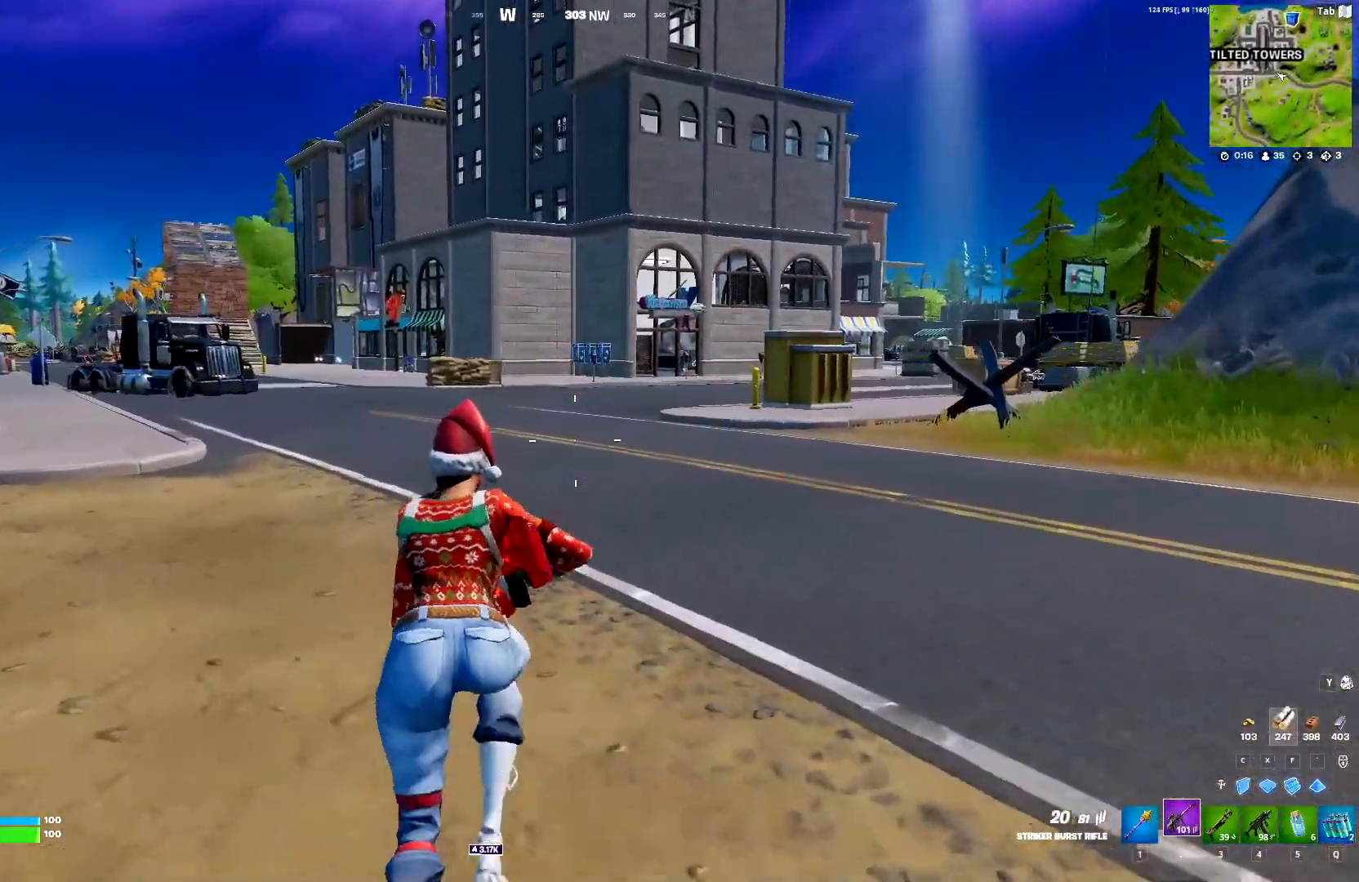
{"keys": ["a", "space", "w"], "events": [[200, "a", "down"], [300, "space", "down"]]}
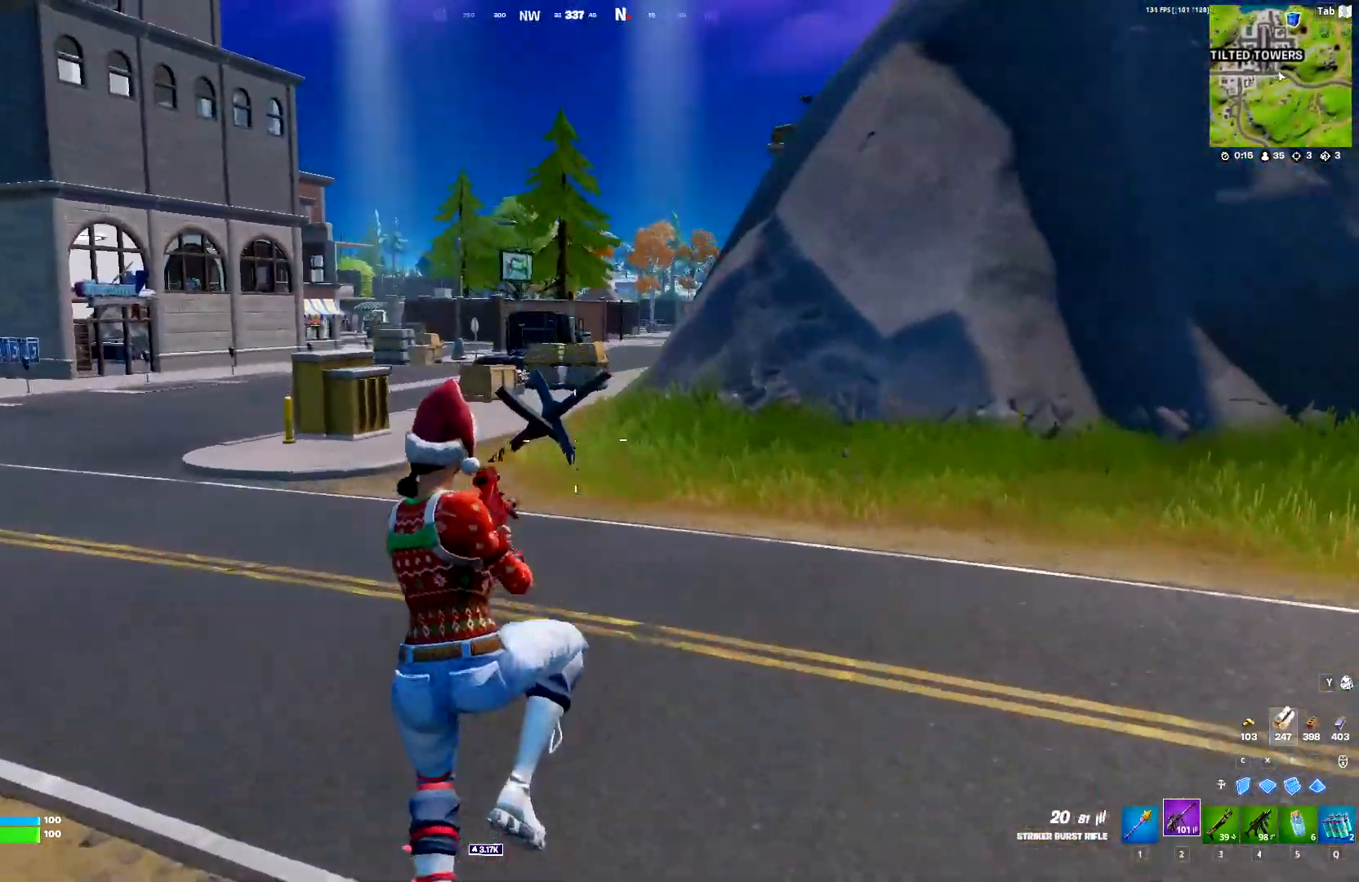
{"keys": ["a", "shift", "w"], "events": [[67, "space", "up"], [300, "shift", "down"]]}
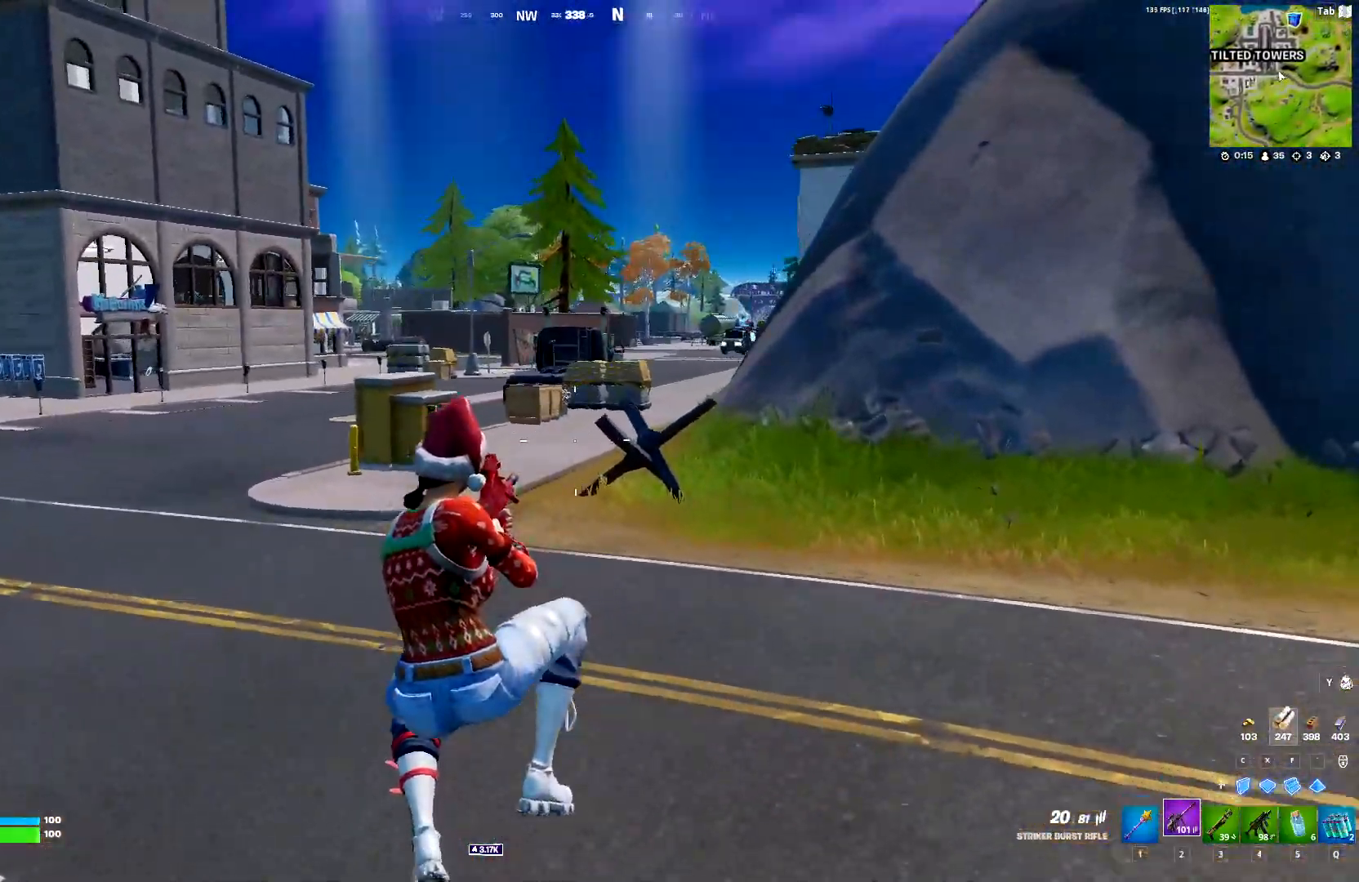
{"keys": ["a", "shift", "w"], "events": []}
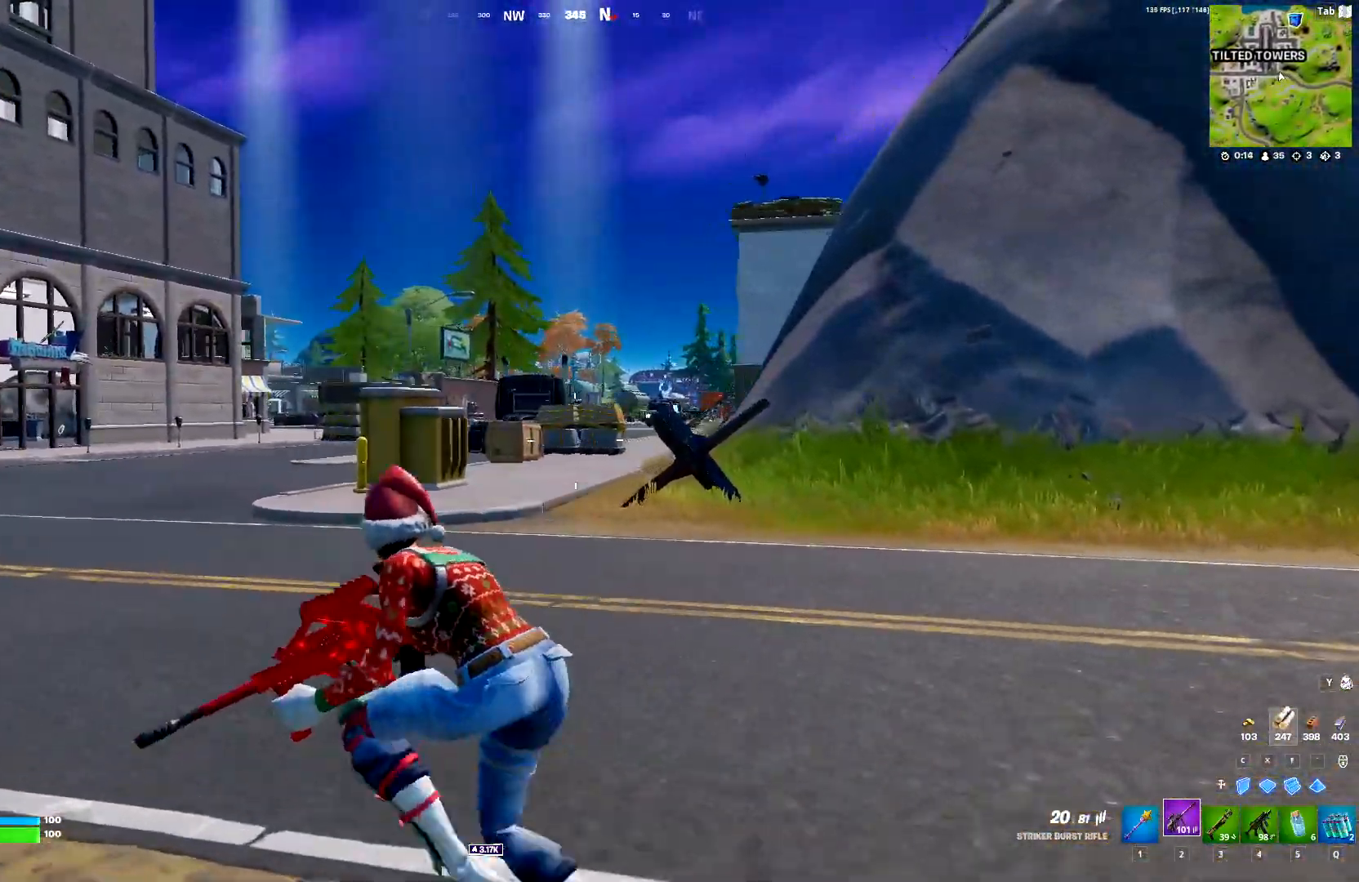
{"keys": ["shift", "w"], "events": [[17, "space", "down"], [250, "r", "down"], [283, "space", "up"], [333, "a", "up"], [333, "r", "up"]]}
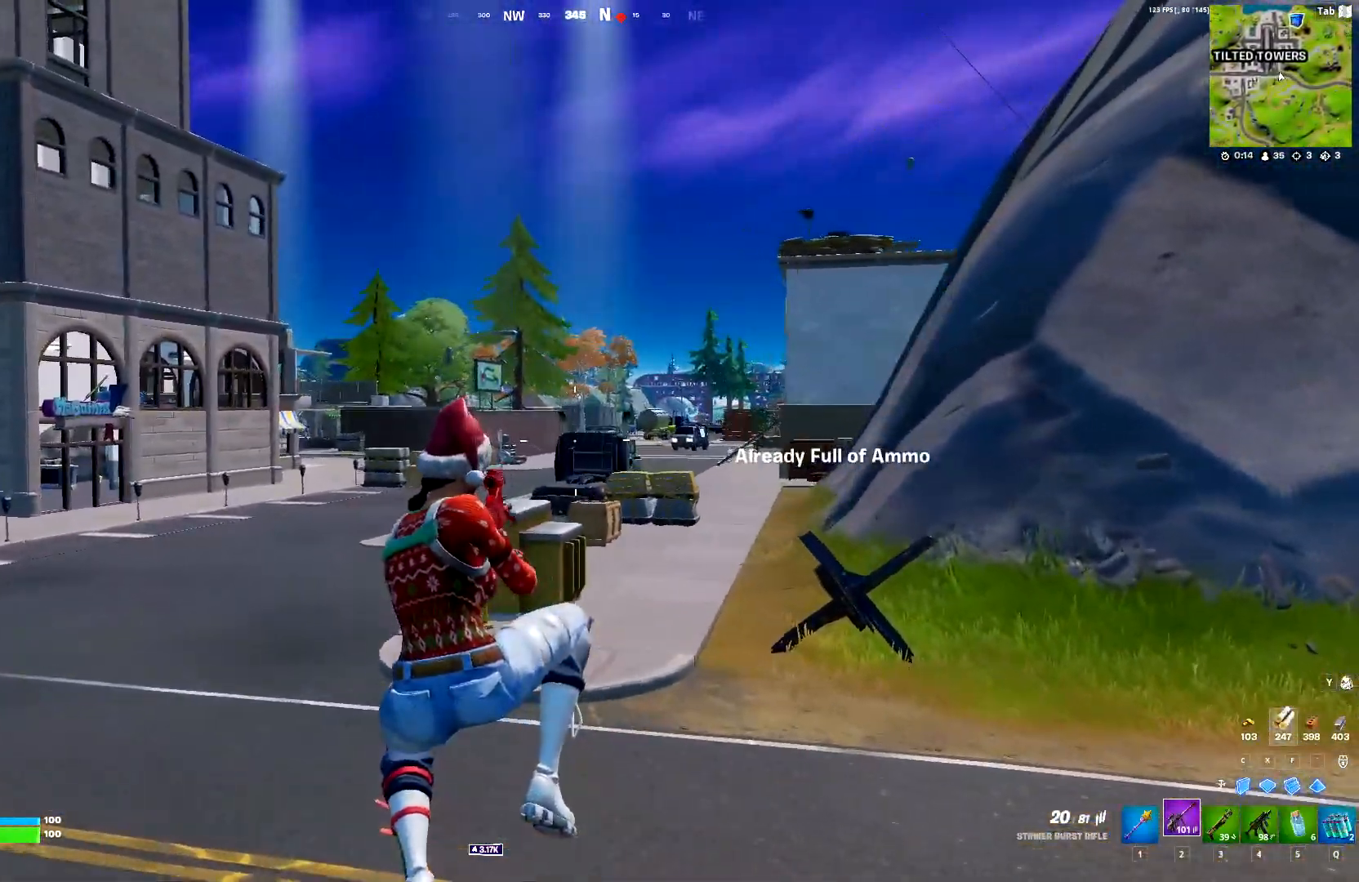
{"keys": ["shift", "w"], "events": []}
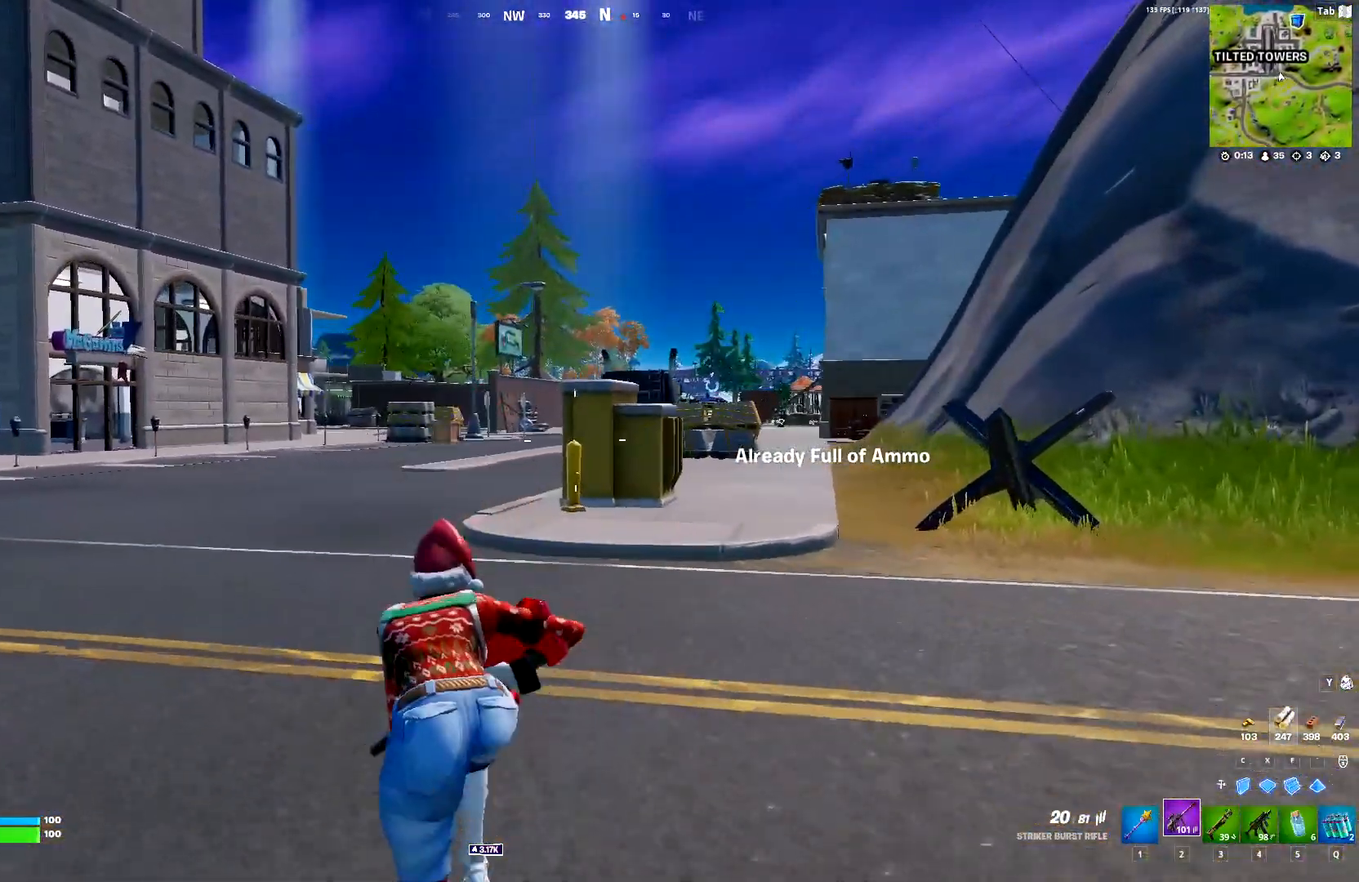
{"keys": ["d", "shift", "w"], "events": [[317, "d", "down"]]}
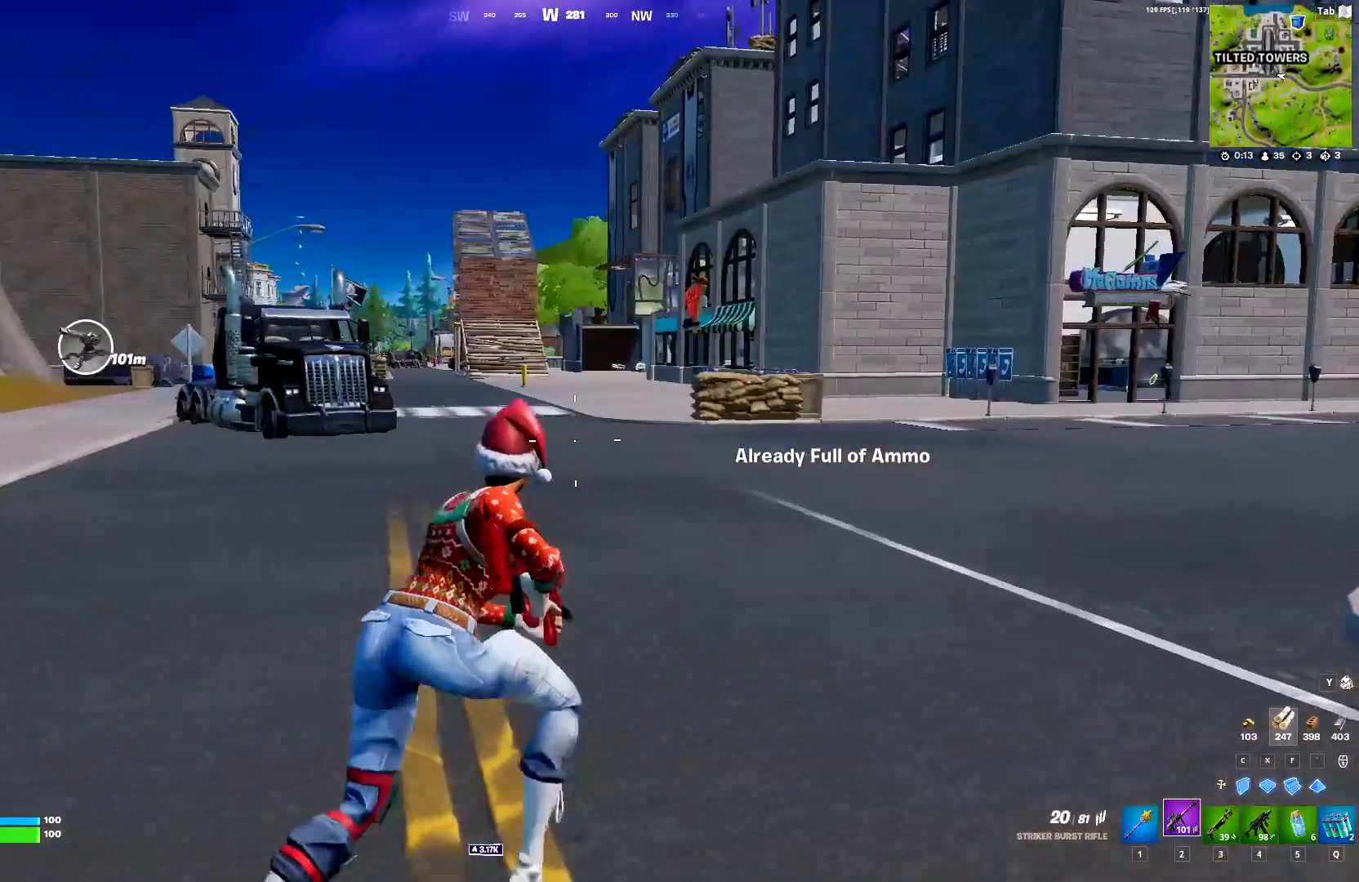
{"keys": ["d", "shift", "w"], "events": []}
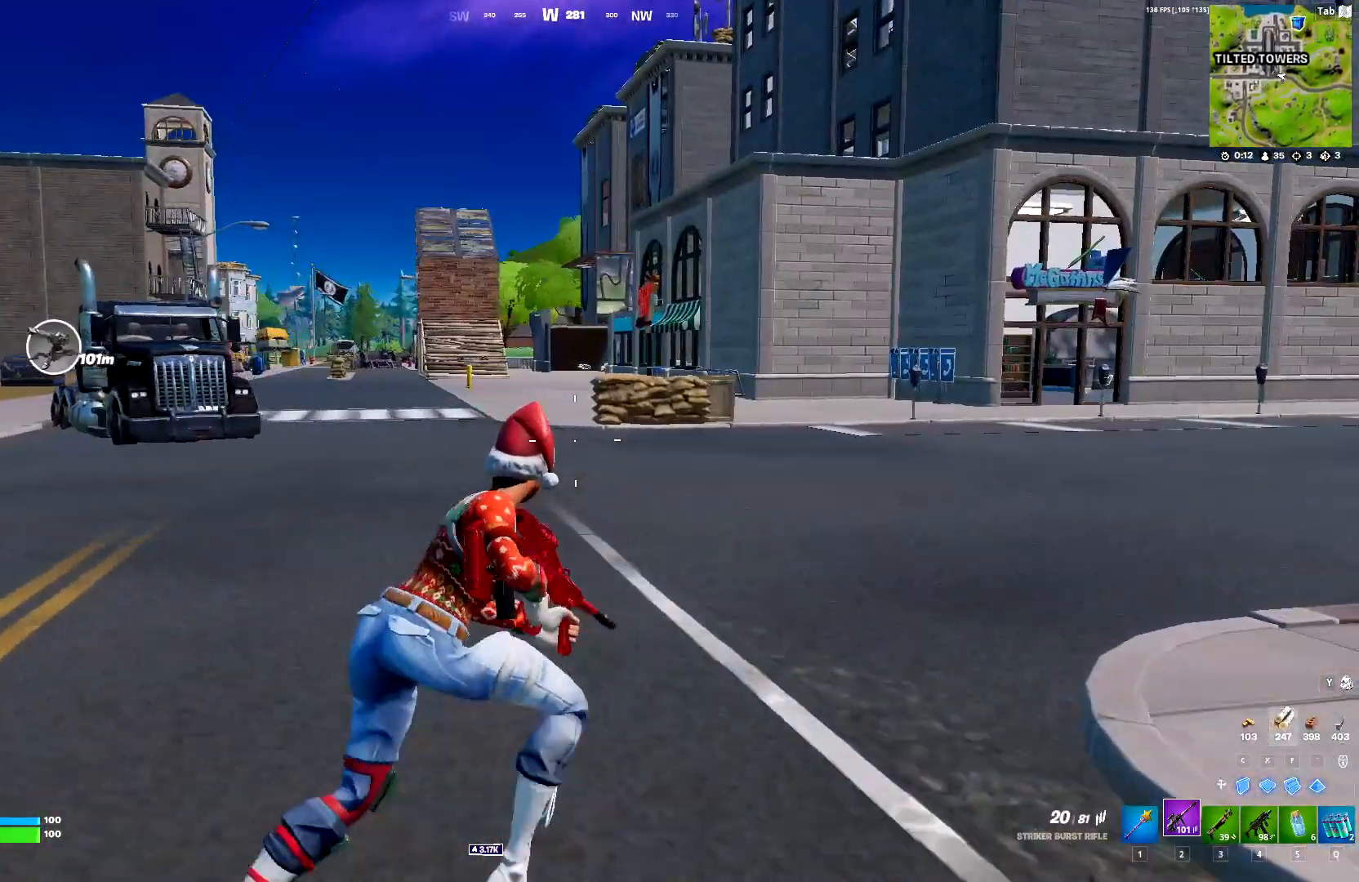
{"keys": ["shift", "w"], "events": [[450, "d", "up"]]}
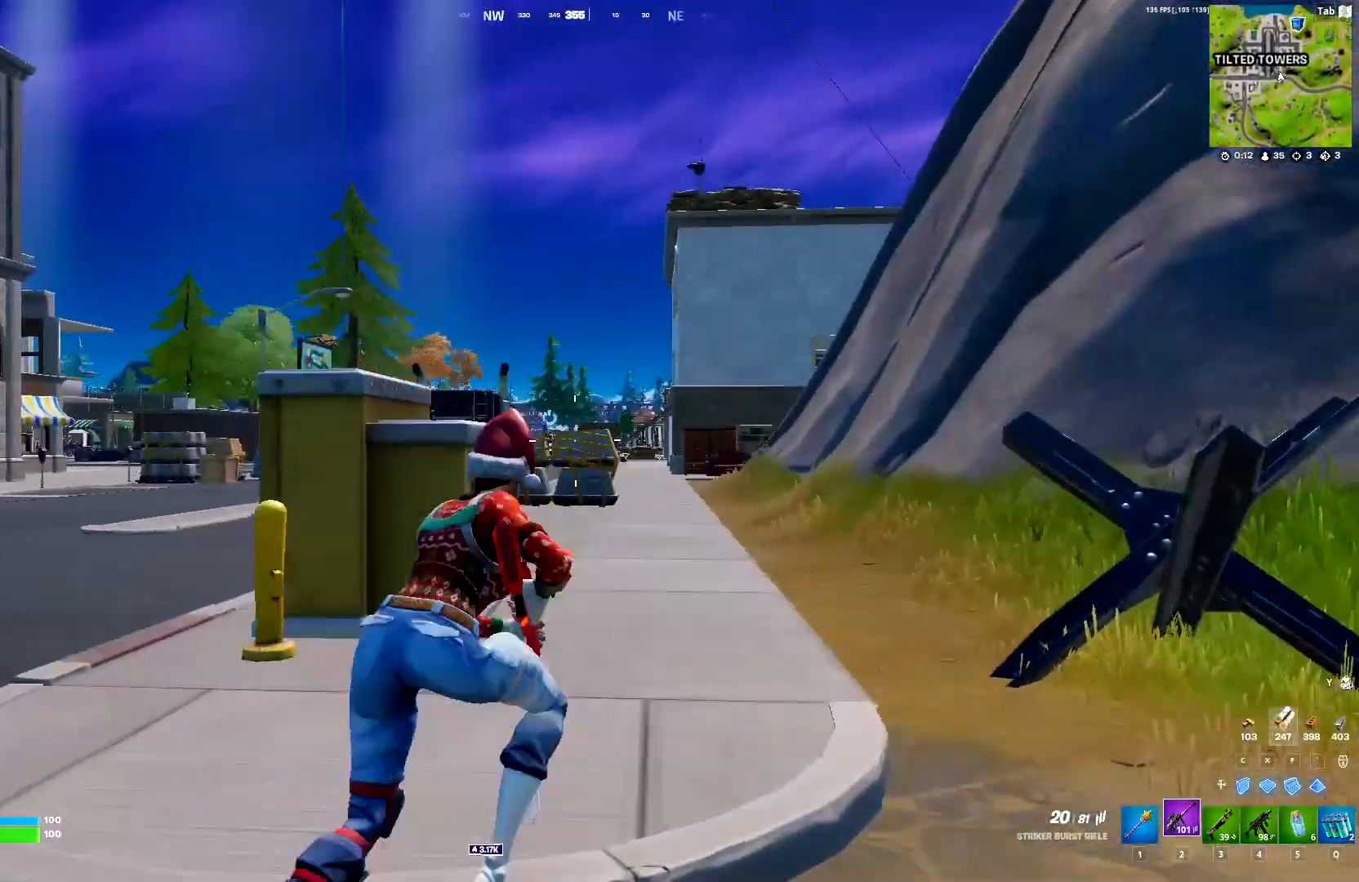
{"keys": ["a", "shift", "space", "w"], "events": [[267, "space", "down"], [367, "a", "down"]]}
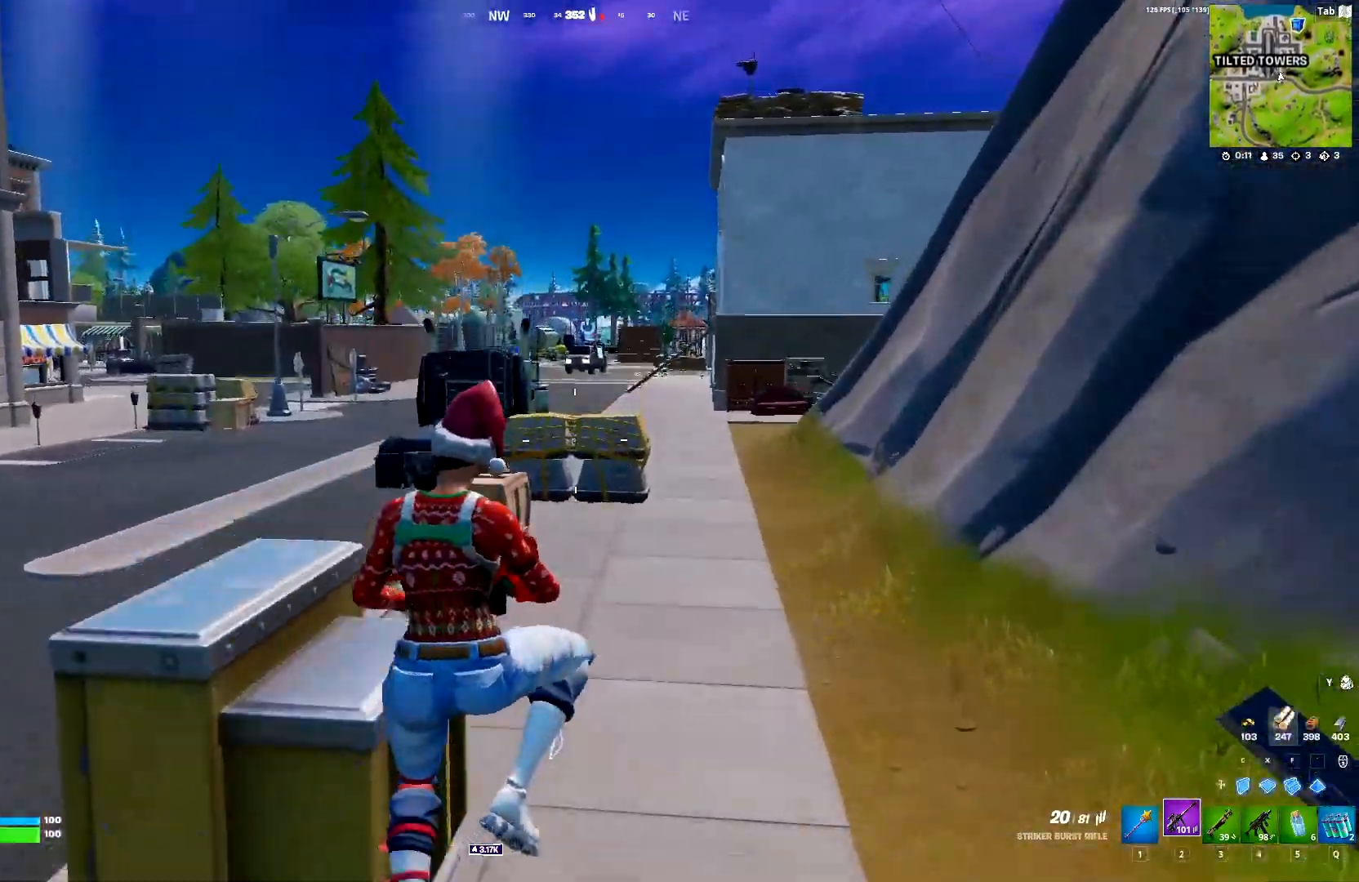
{"keys": ["shift", "w"], "events": [[50, "space", "up"], [250, "a", "up"]]}
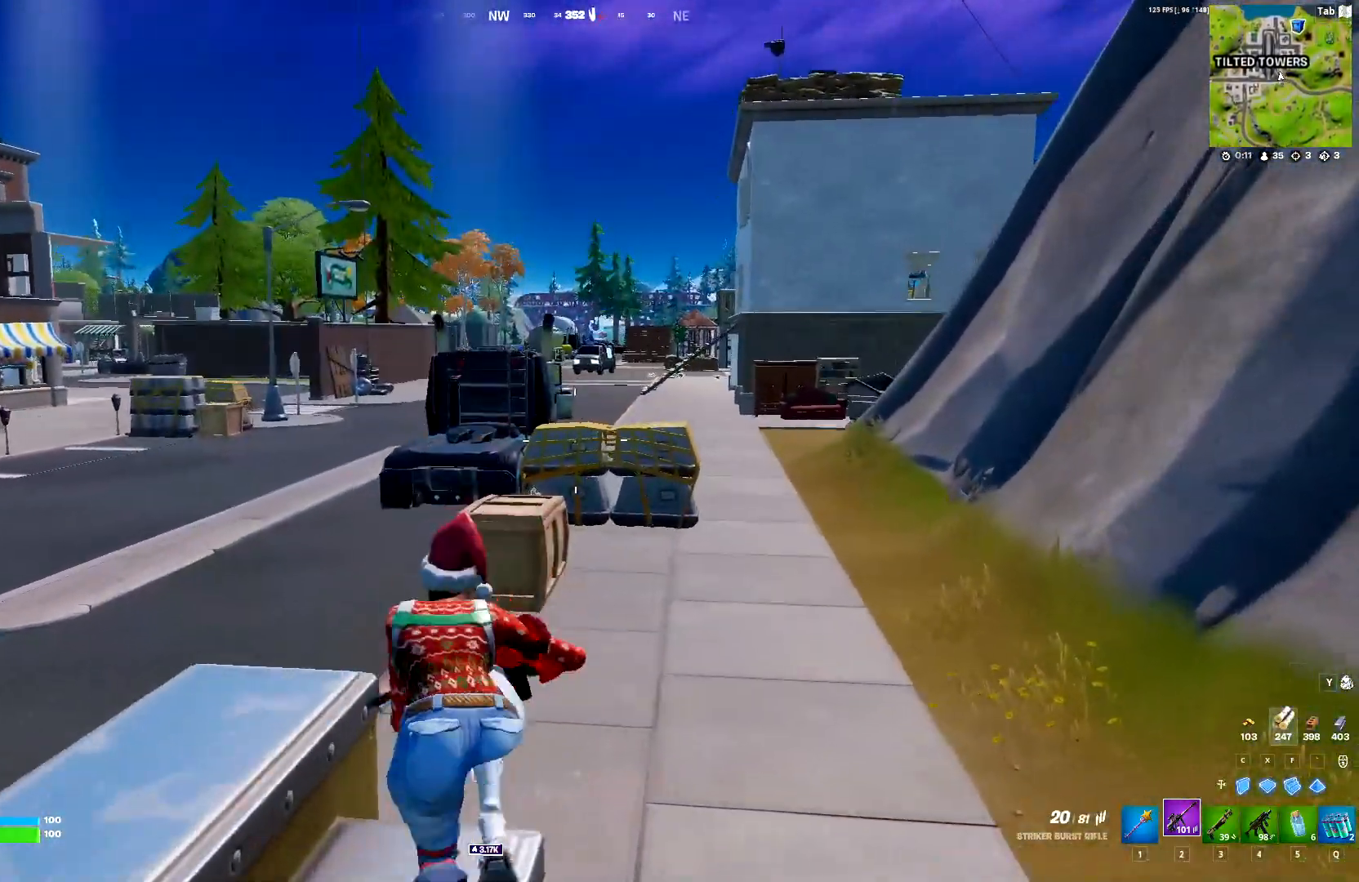
{"keys": ["1", "shift", "w"], "events": [[500, "1", "down"]]}
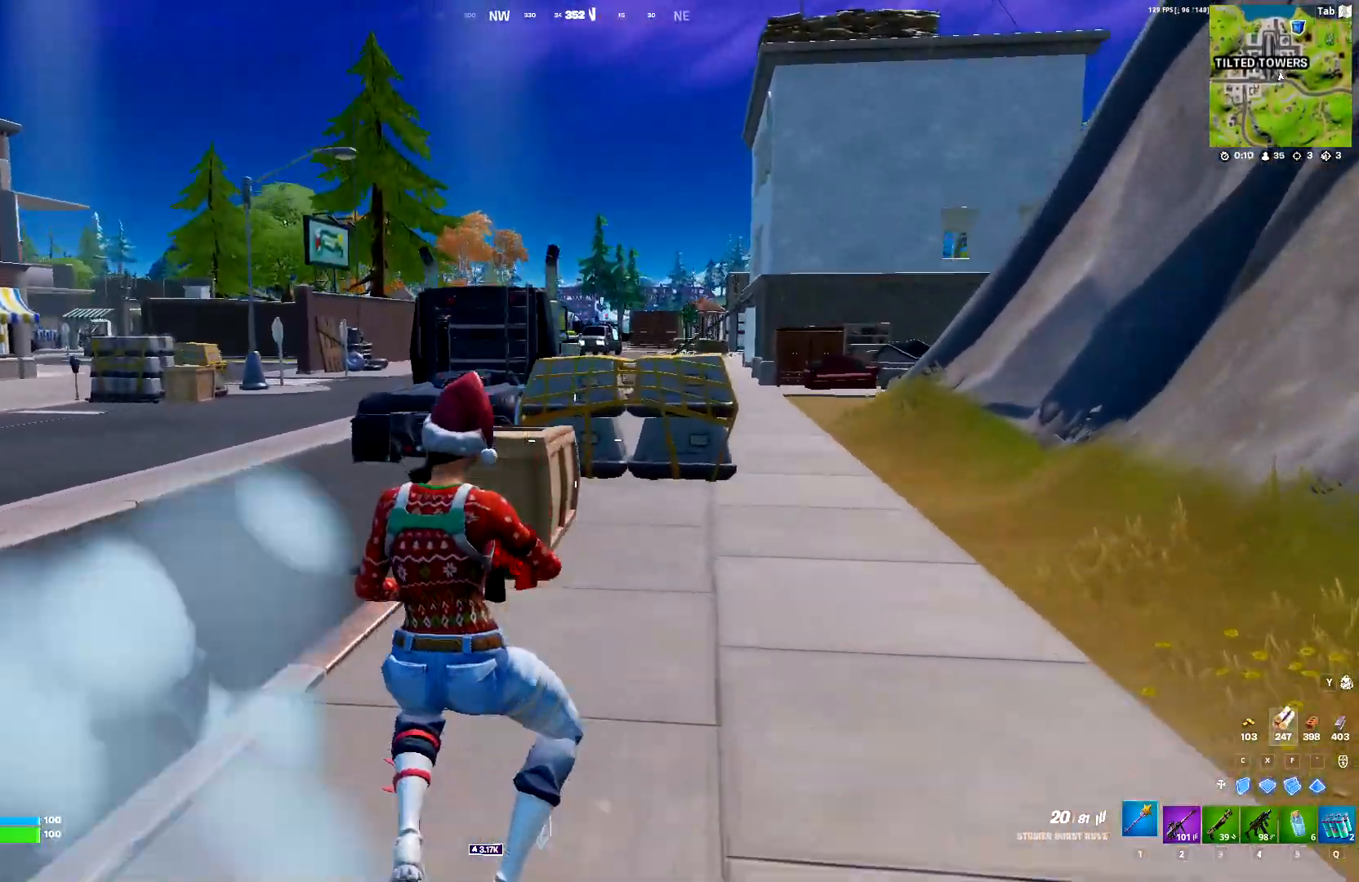
{"keys": ["shift", "w"], "events": [[183, "1", "up"]]}
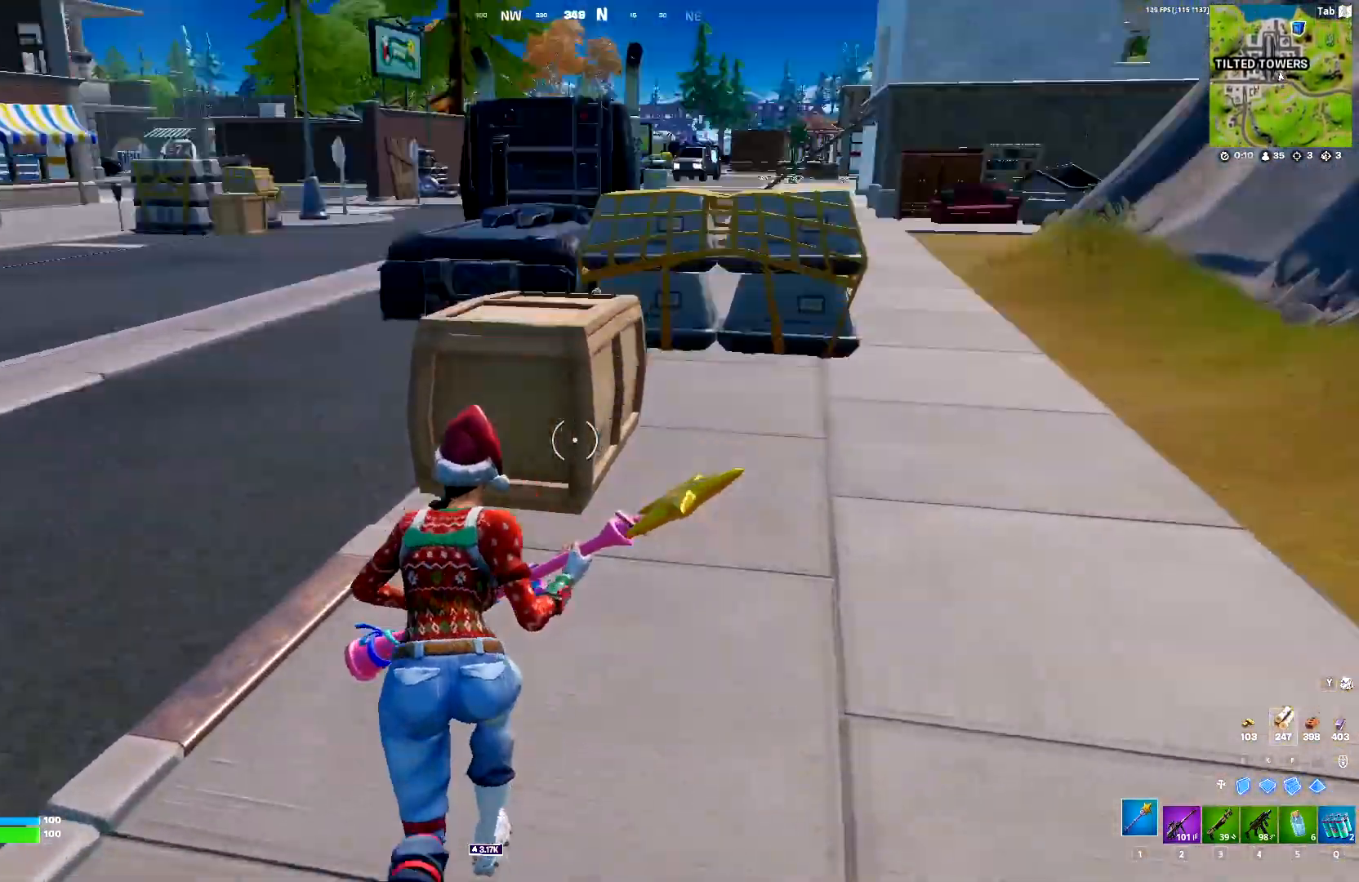
{"keys": ["4", "shift", "w"], "events": [[17, "space", "down"], [50, "w", "up"], [100, "w", "down"], [250, "space", "up"], [433, "4", "down"]]}